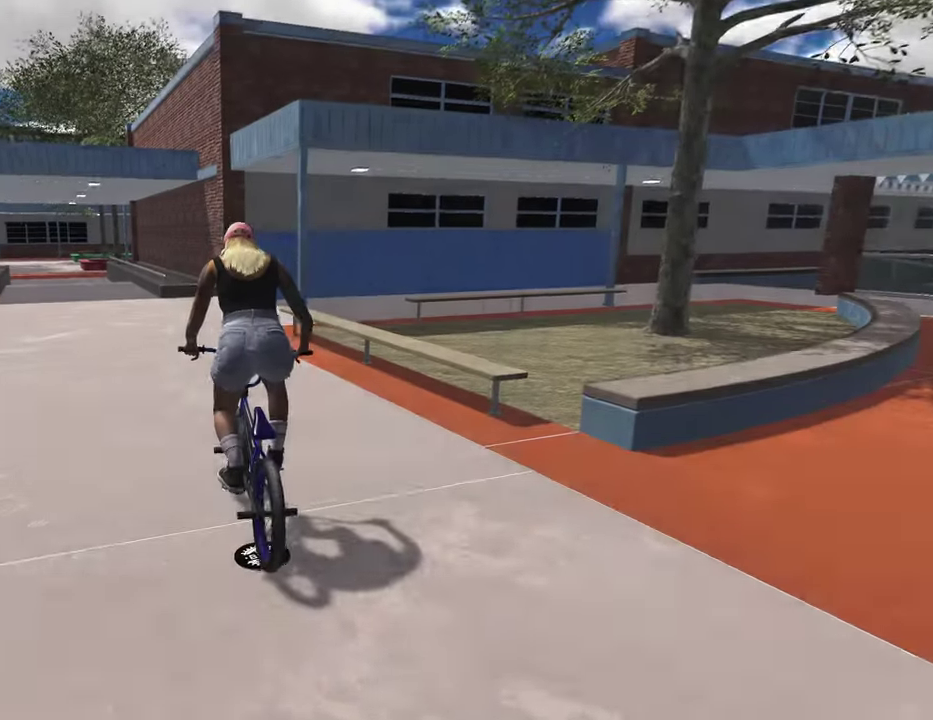
Gameplay with a controller (Xbox layout); each line is a JSON object with the inputs held at the frame after it (dt_ms = milliseconds from this image to that frame). "events" lists button and stick changes between this image and that frame as [ms after this image, input, new state], when the widget could be followed in between.
{"dt_ms": 800, "buttons": ["A"], "left_stick": "center", "right_stick": "center", "events": []}
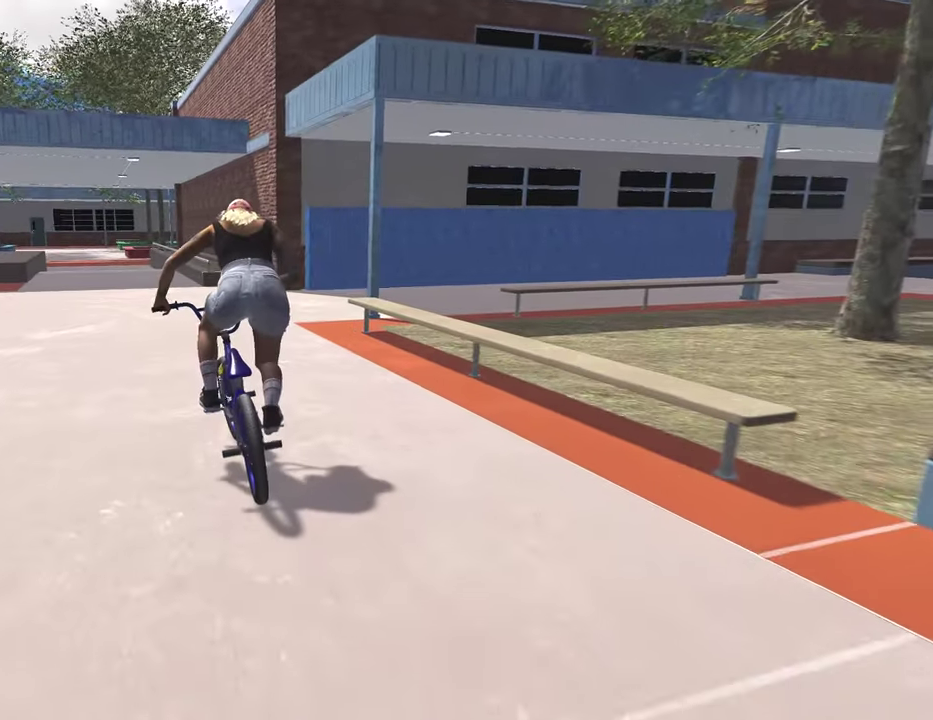
{"dt_ms": 300, "buttons": ["A"], "left_stick": "center", "right_stick": "center", "events": []}
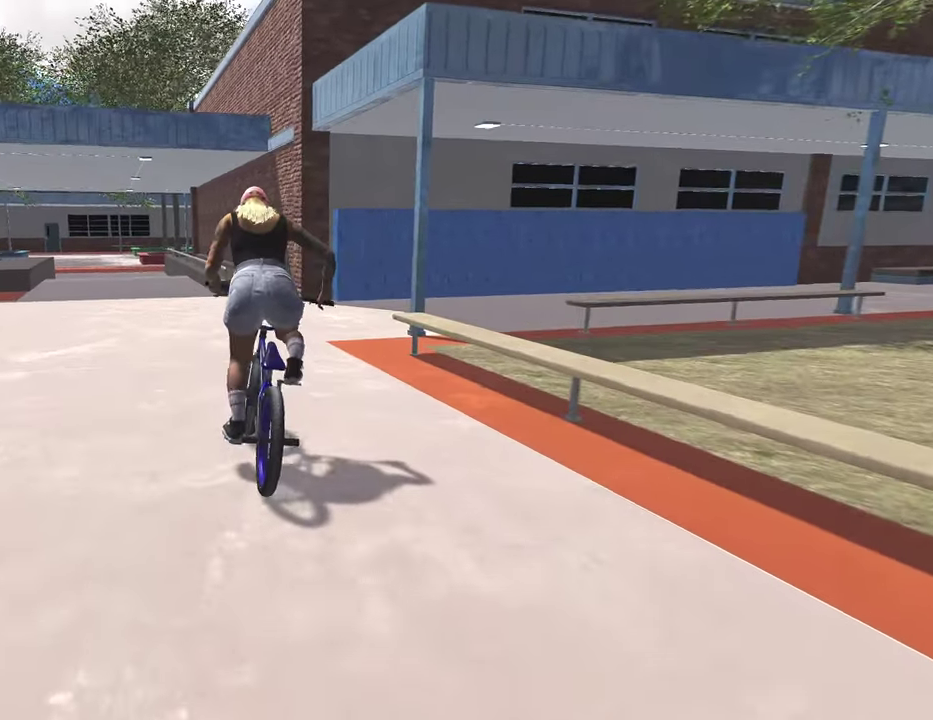
{"dt_ms": 500, "buttons": [], "left_stick": "center", "right_stick": "center", "events": [[100, "A", "up"], [367, "left_stick", "left"], [417, "left_stick", "center"]]}
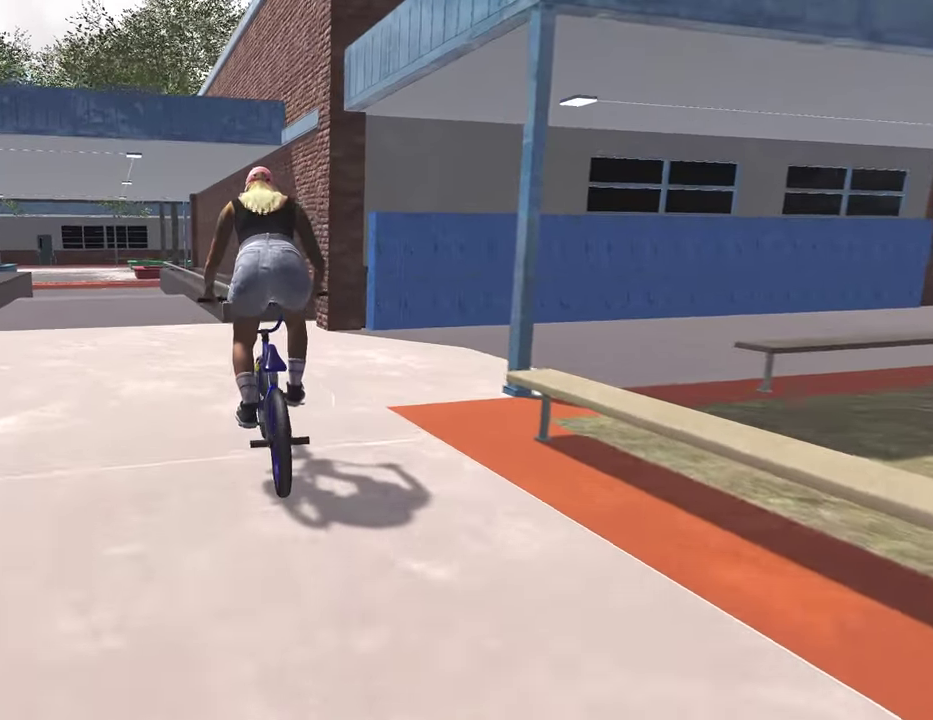
{"dt_ms": 300, "buttons": [], "left_stick": "center", "right_stick": "center", "events": []}
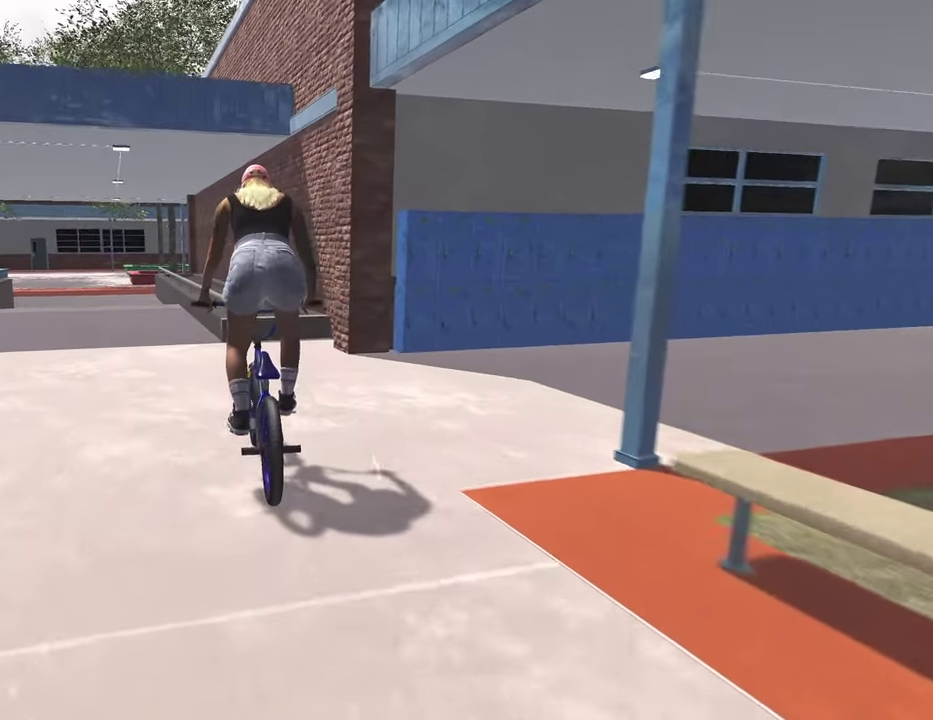
{"dt_ms": 700, "buttons": [], "left_stick": "center", "right_stick": "center", "events": [[84, "right_stick", "down"], [100, "left_stick", "left"], [167, "left_stick", "center"], [434, "right_stick", "up"], [517, "right_stick", "down"], [567, "R1", "down"], [667, "R1", "up"], [667, "right_stick", "center"]]}
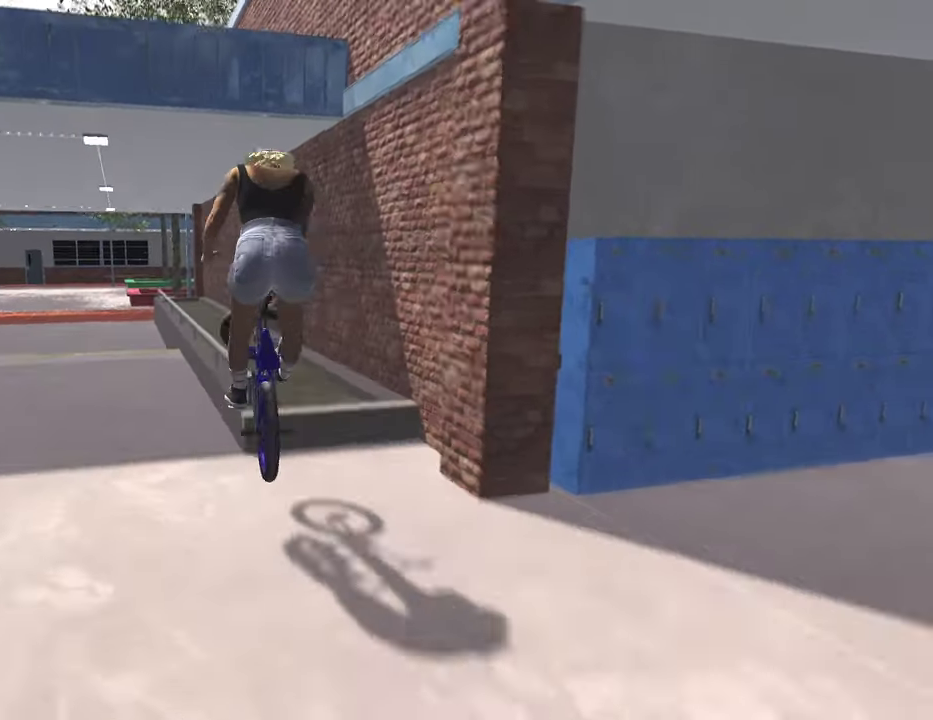
{"dt_ms": 400, "buttons": [], "left_stick": "center", "right_stick": "up-left", "events": [[317, "left_stick", "down"], [317, "right_stick", "up-left"], [367, "left_stick", "center"]]}
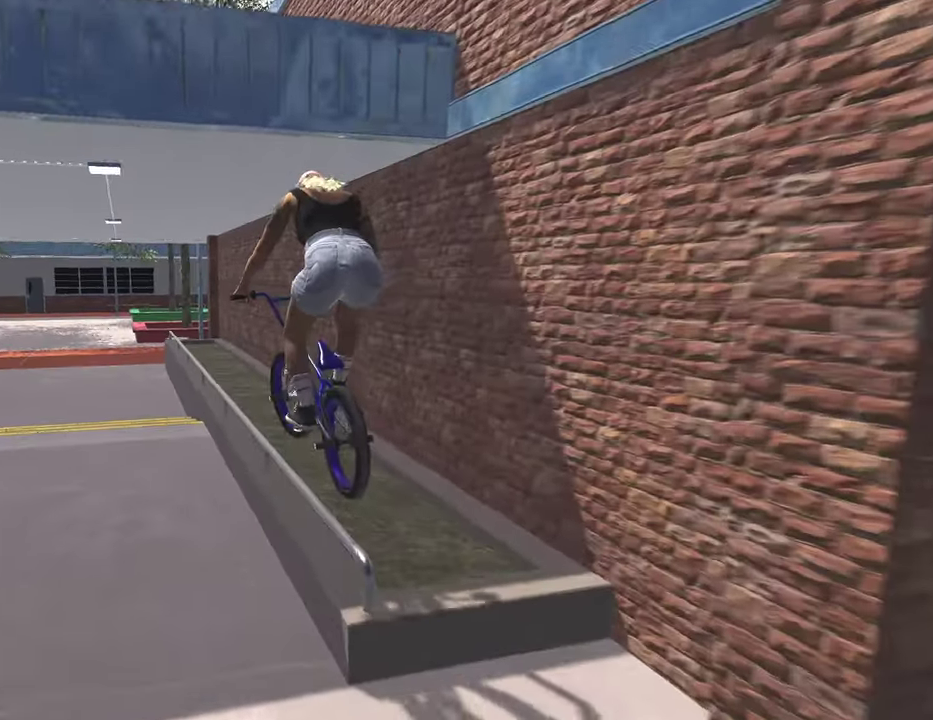
{"dt_ms": 600, "buttons": [], "left_stick": "center", "right_stick": "center", "events": [[600, "right_stick", "center"]]}
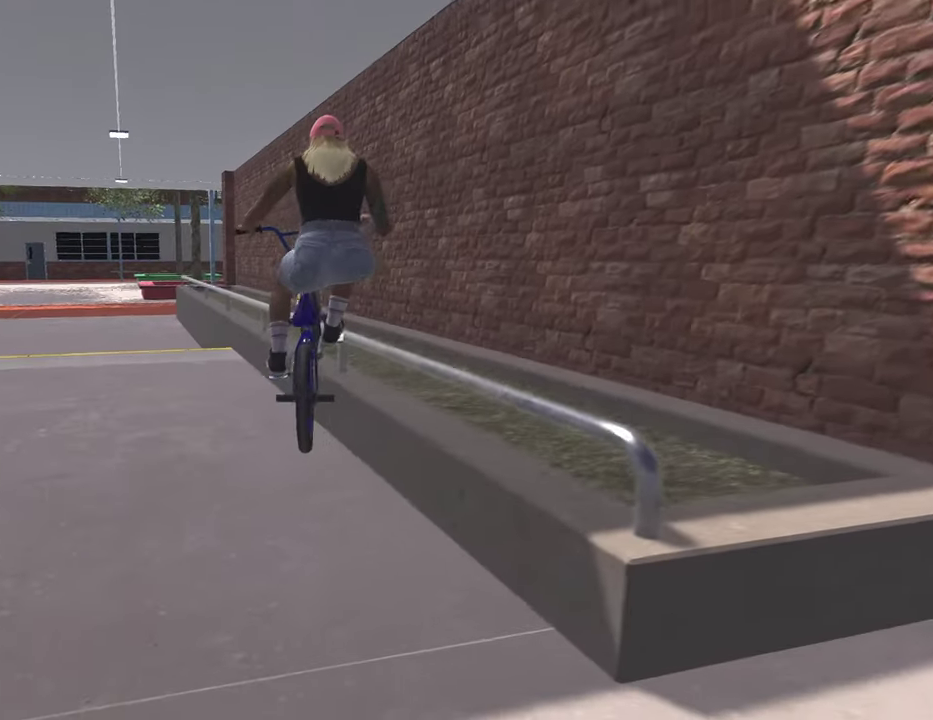
{"dt_ms": 300, "buttons": [], "left_stick": "center", "right_stick": "center", "events": [[150, "DPAD_DOWN", "down"], [250, "DPAD_DOWN", "up"]]}
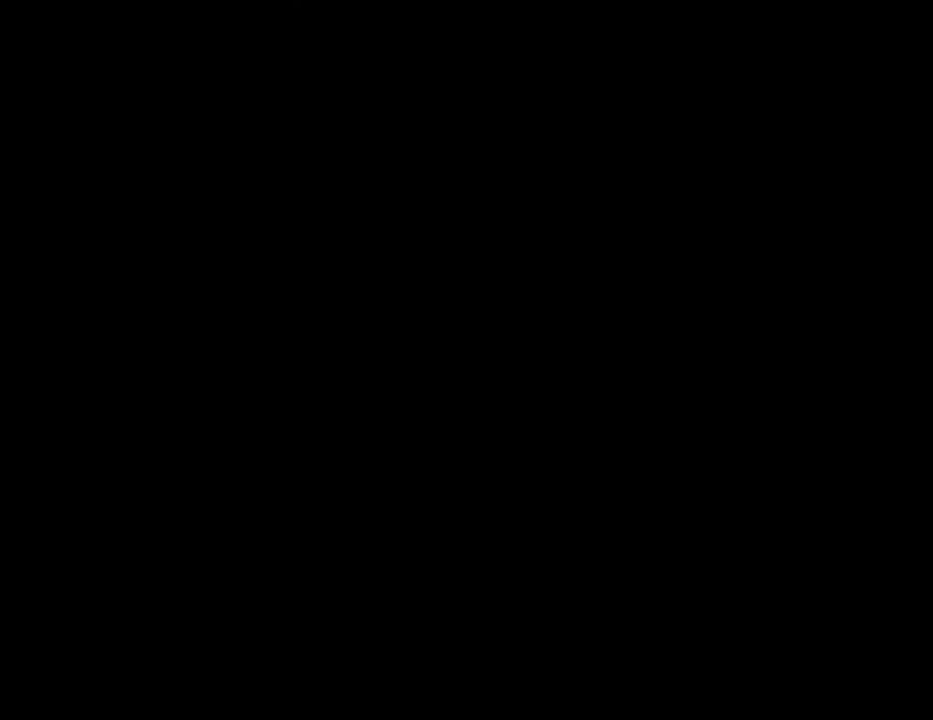
{"dt_ms": 900, "buttons": ["A"], "left_stick": "up", "right_stick": "center", "events": [[150, "A", "down"], [250, "left_stick", "up"]]}
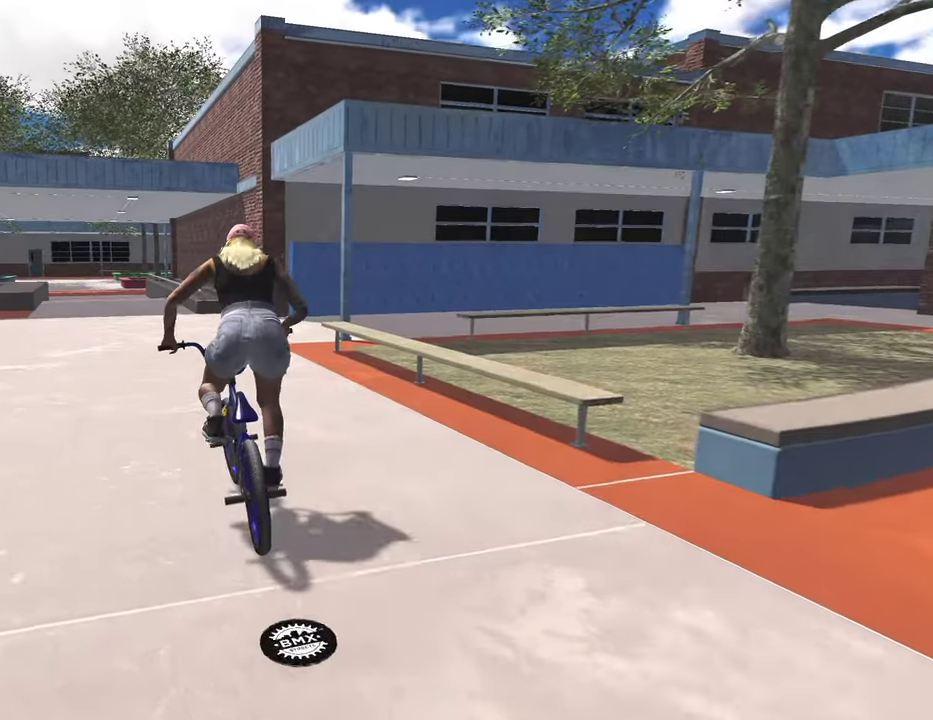
{"dt_ms": 300, "buttons": ["A"], "left_stick": "up", "right_stick": "center", "events": []}
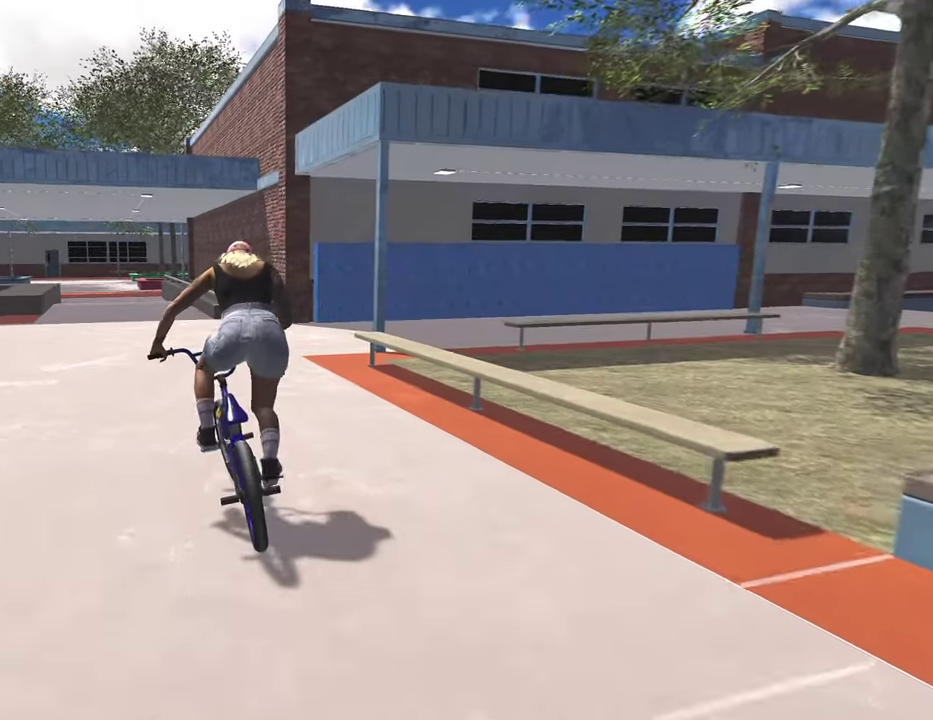
{"dt_ms": 500, "buttons": [], "left_stick": "center", "right_stick": "center", "events": [[250, "A", "up"], [284, "left_stick", "center"]]}
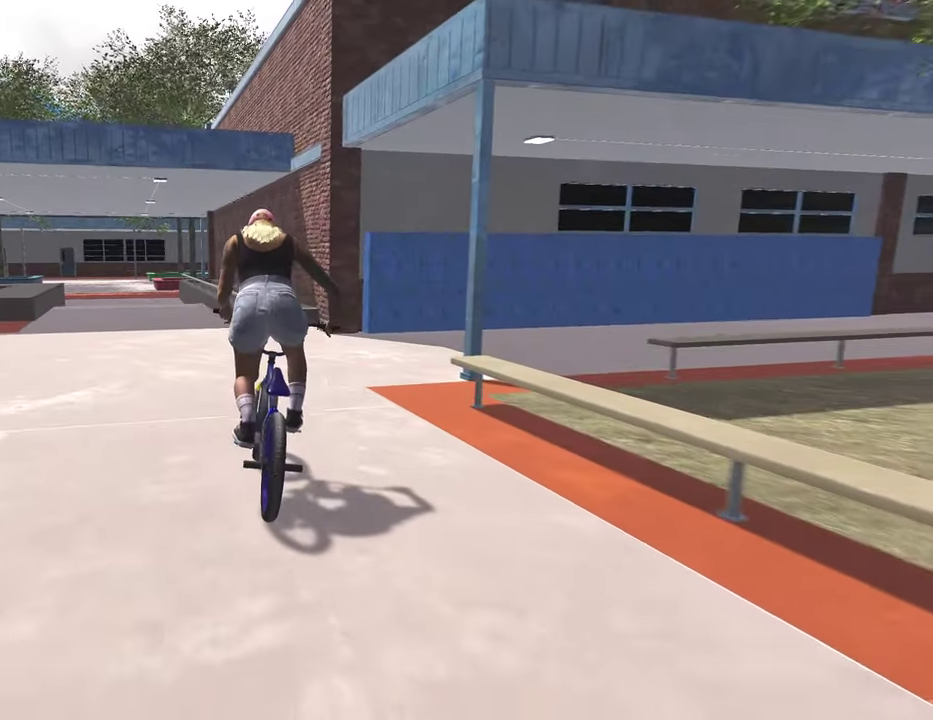
{"dt_ms": 500, "buttons": [], "left_stick": "center", "right_stick": "center", "events": [[334, "left_stick", "left"], [400, "left_stick", "center"]]}
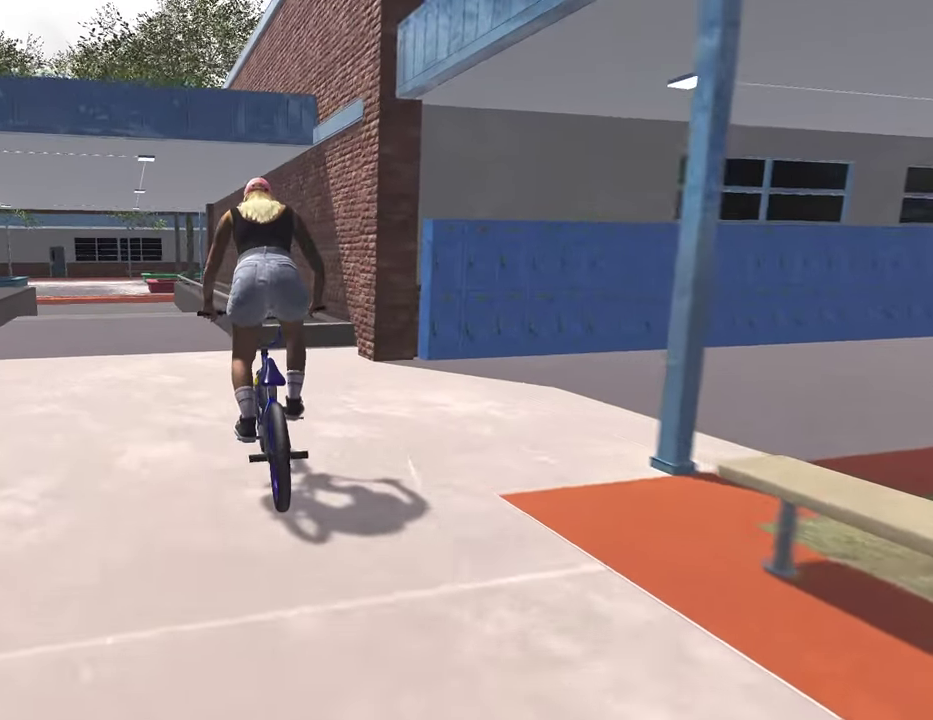
{"dt_ms": 500, "buttons": [], "left_stick": "center", "right_stick": "down", "events": [[34, "right_stick", "down"], [417, "right_stick", "up"], [500, "right_stick", "down"]]}
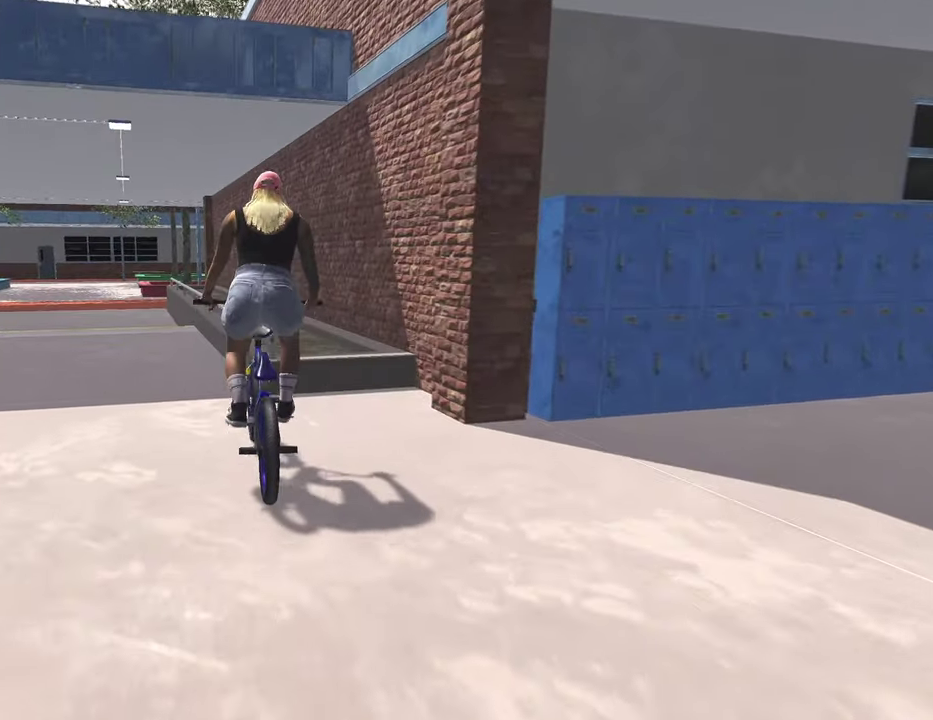
{"dt_ms": 500, "buttons": [], "left_stick": "center", "right_stick": "up-right", "events": [[34, "R1", "down"], [184, "R1", "up"], [184, "right_stick", "center"], [400, "right_stick", "up-right"]]}
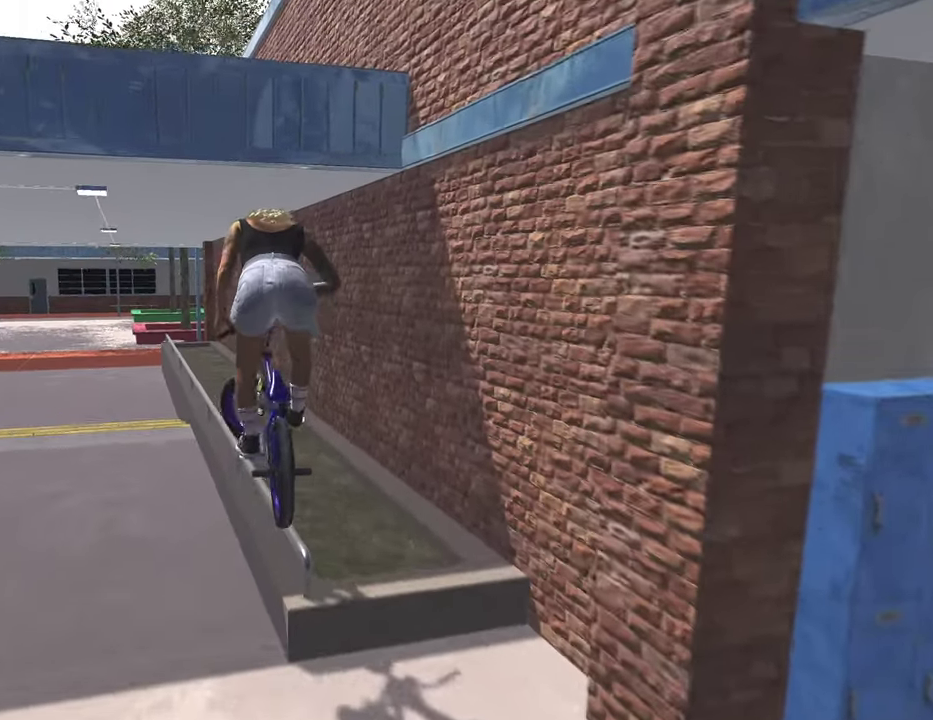
{"dt_ms": 500, "buttons": [], "left_stick": "center", "right_stick": "up-left", "events": [[134, "right_stick", "center"], [317, "right_stick", "up-left"]]}
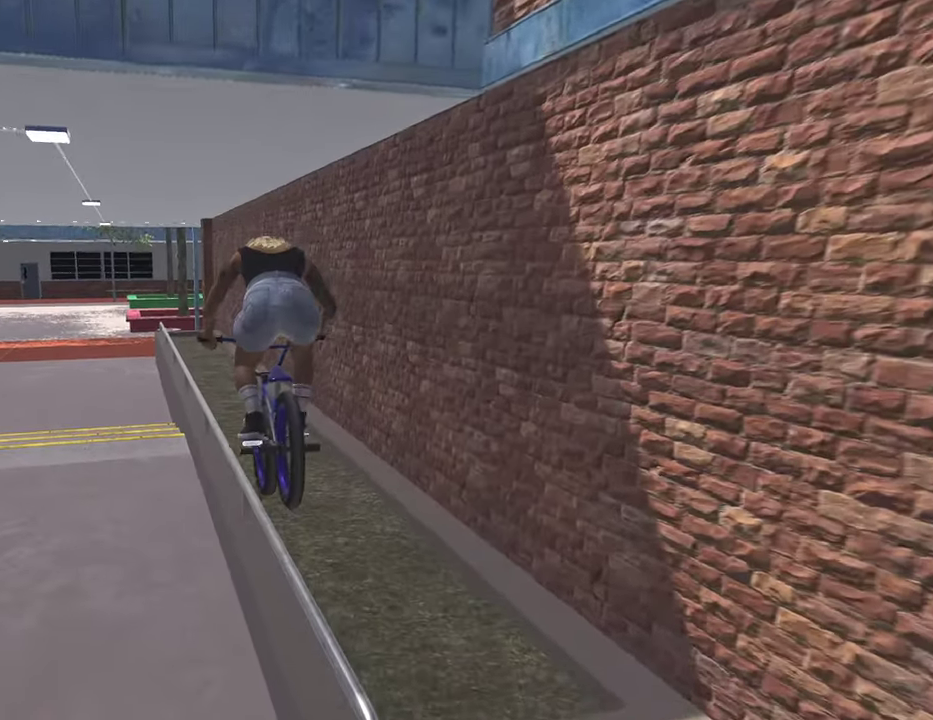
{"dt_ms": 300, "buttons": [], "left_stick": "center", "right_stick": "up-left", "events": []}
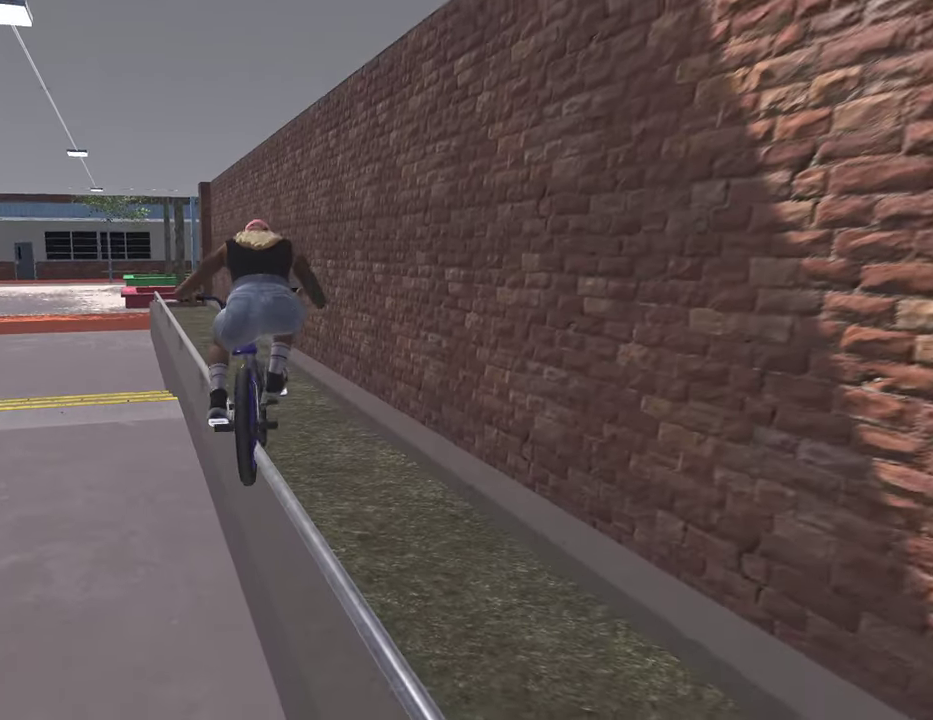
{"dt_ms": 700, "buttons": [], "left_stick": "center", "right_stick": "center", "events": [[434, "right_stick", "center"]]}
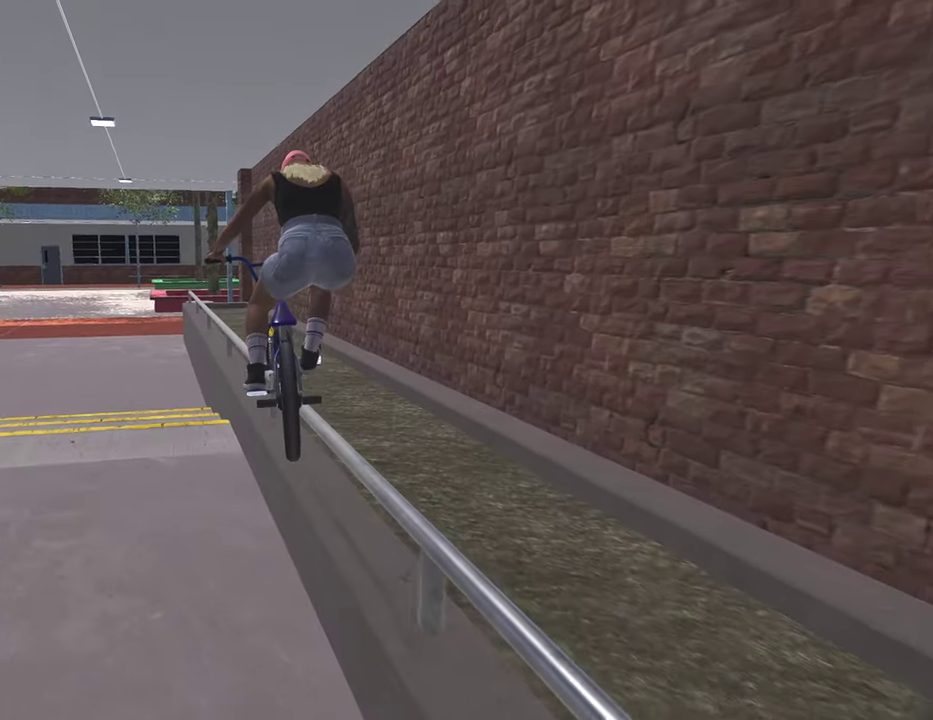
{"dt_ms": 400, "buttons": [], "left_stick": "center", "right_stick": "center", "events": []}
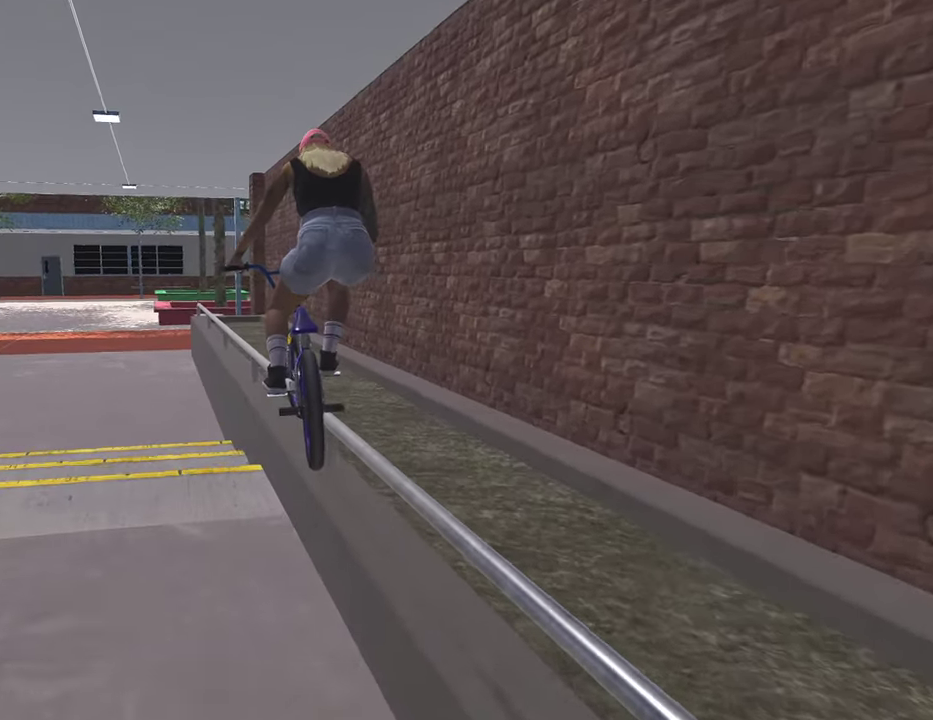
{"dt_ms": 800, "buttons": ["L2"], "left_stick": "right", "right_stick": "down", "events": [[750, "L2", "down"], [750, "right_stick", "down"], [767, "left_stick", "right"]]}
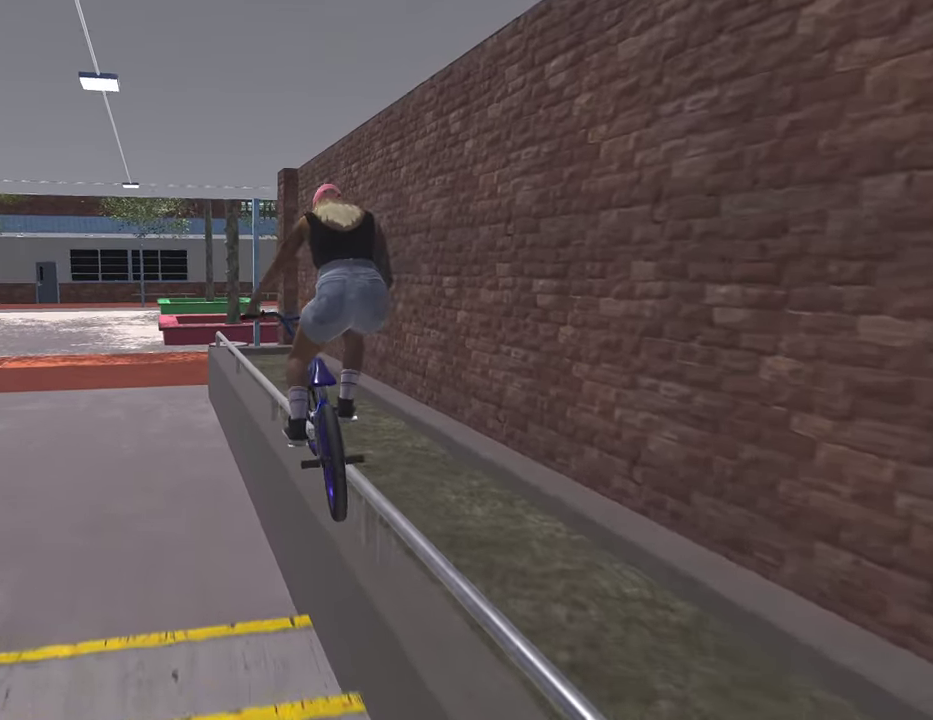
{"dt_ms": 300, "buttons": [], "left_stick": "right", "right_stick": "down", "events": [[117, "right_stick", "up"], [200, "L2", "up"], [217, "right_stick", "down"]]}
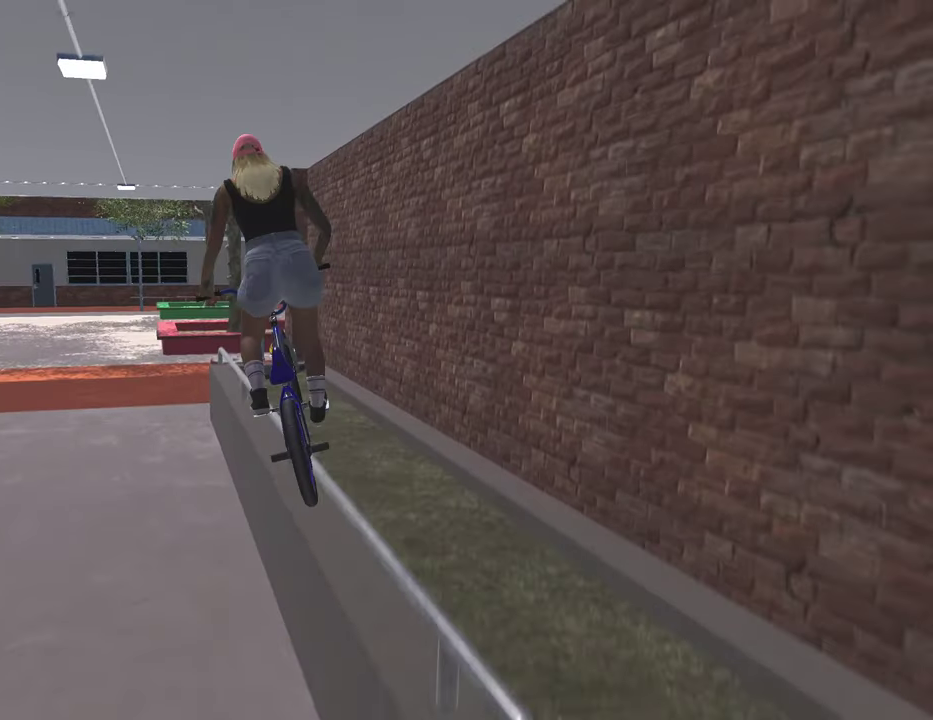
{"dt_ms": 500, "buttons": [], "left_stick": "right", "right_stick": "center", "events": [[500, "right_stick", "center"]]}
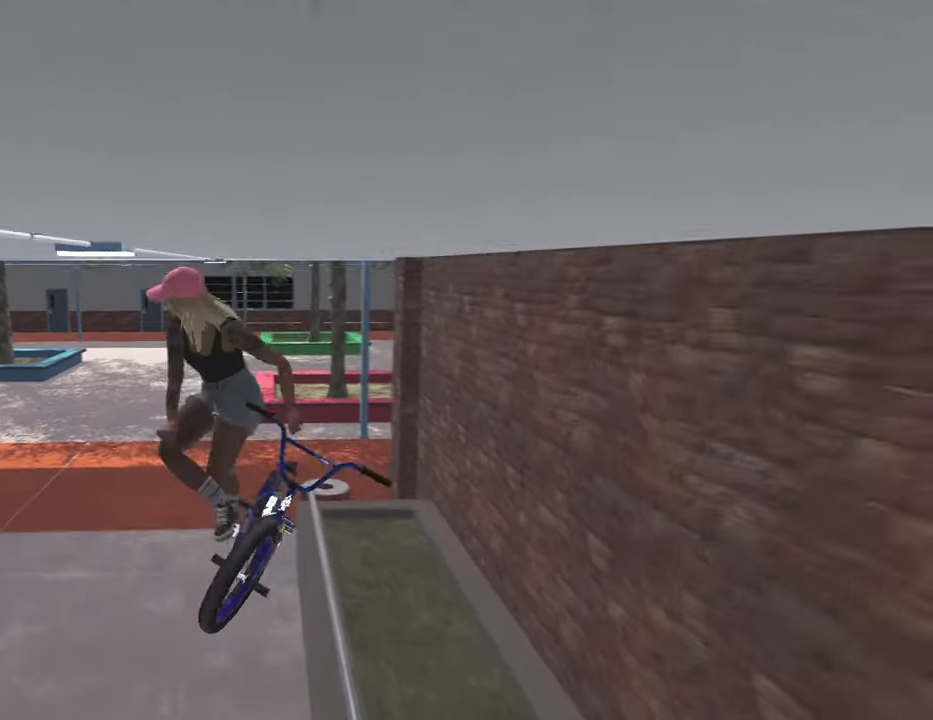
{"dt_ms": 500, "buttons": [], "left_stick": "center", "right_stick": "center", "events": [[17, "left_stick", "center"]]}
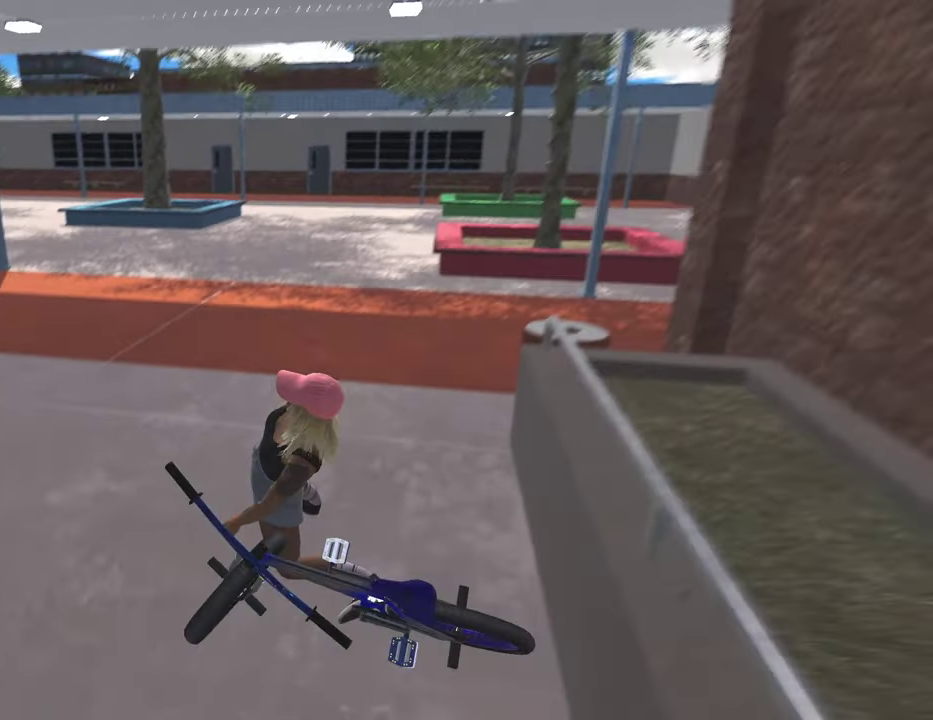
{"dt_ms": 700, "buttons": [], "left_stick": "center", "right_stick": "center", "events": [[367, "DPAD_DOWN", "down"], [450, "DPAD_DOWN", "up"]]}
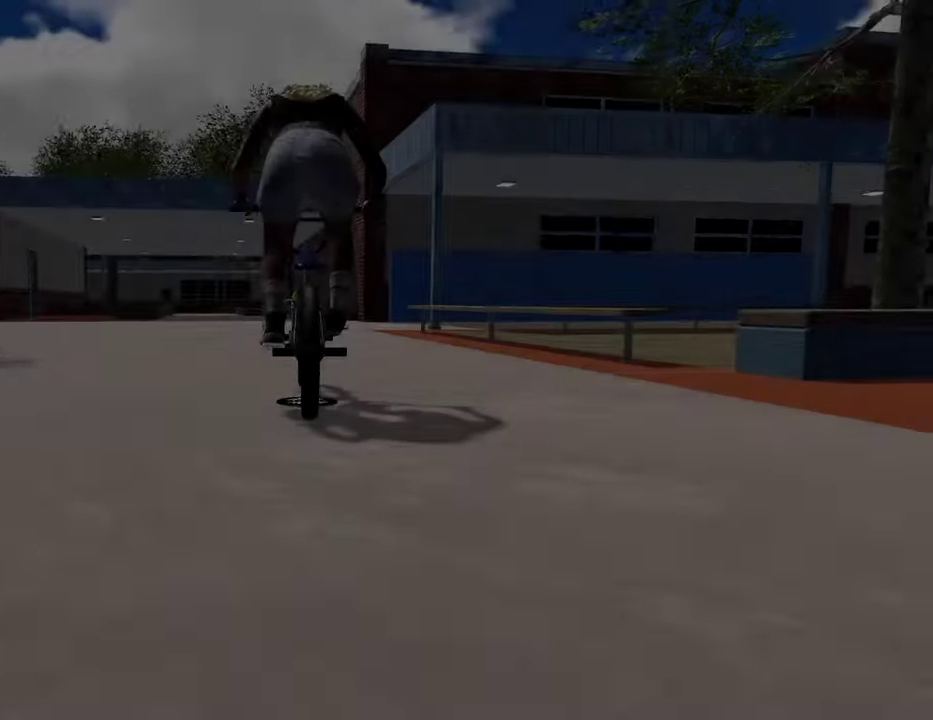
{"dt_ms": 300, "buttons": ["DPAD_LEFT"], "left_stick": "center", "right_stick": "center", "events": [[267, "DPAD_LEFT", "down"]]}
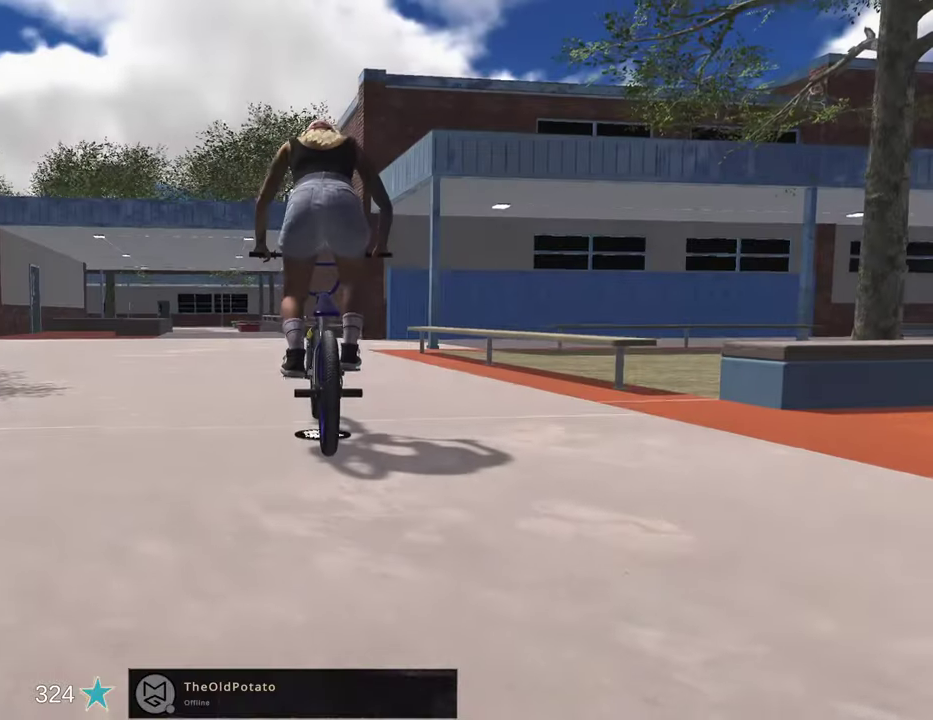
{"dt_ms": 500, "buttons": ["DPAD_UP"], "left_stick": "center", "right_stick": "center", "events": [[67, "DPAD_LEFT", "up"], [484, "DPAD_UP", "down"]]}
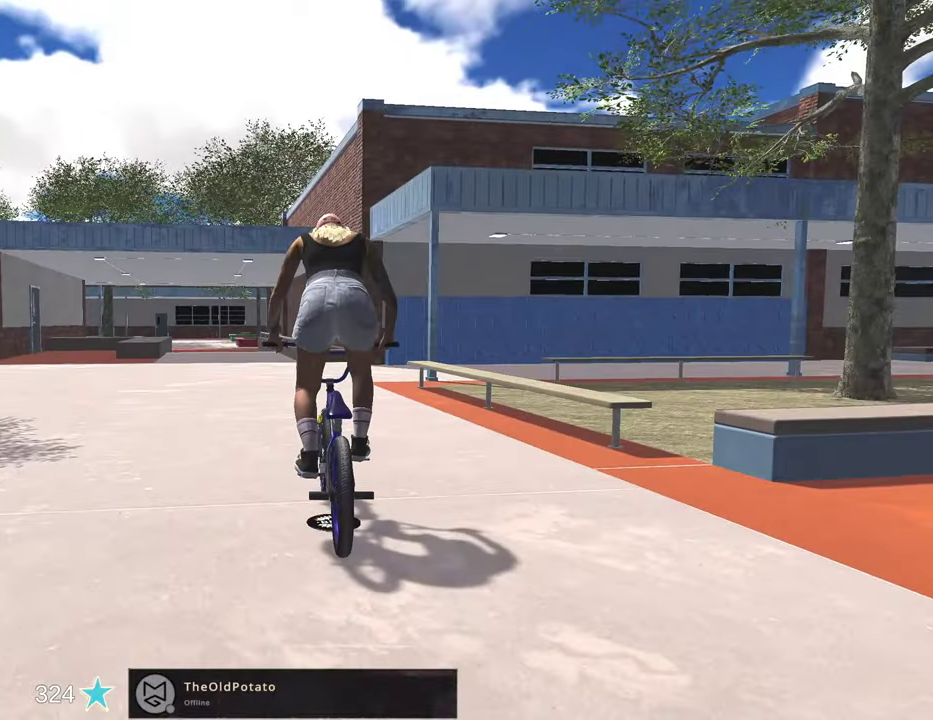
{"dt_ms": 500, "buttons": [], "left_stick": "center", "right_stick": "center", "events": [[67, "DPAD_UP", "up"], [167, "DPAD_UP", "down"], [250, "DPAD_UP", "up"], [334, "DPAD_UP", "down"], [434, "DPAD_UP", "up"]]}